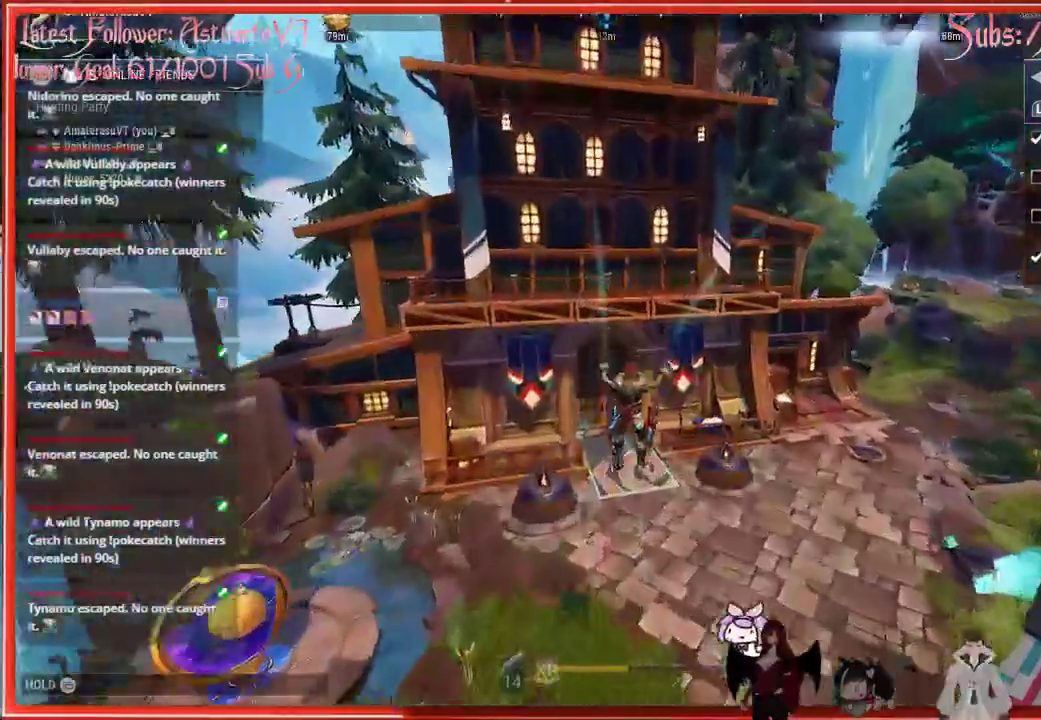
Gameplay with a controller (Xbox layout); each line is a JSON object with the inputs held at the frame after it. "events" lists button and stick changes between this image and that frame as [ms after this image, input, new state], when the widget could be followed in between.
{"buttons": ["R2"], "left_stick": "up", "right_stick": "center", "events": []}
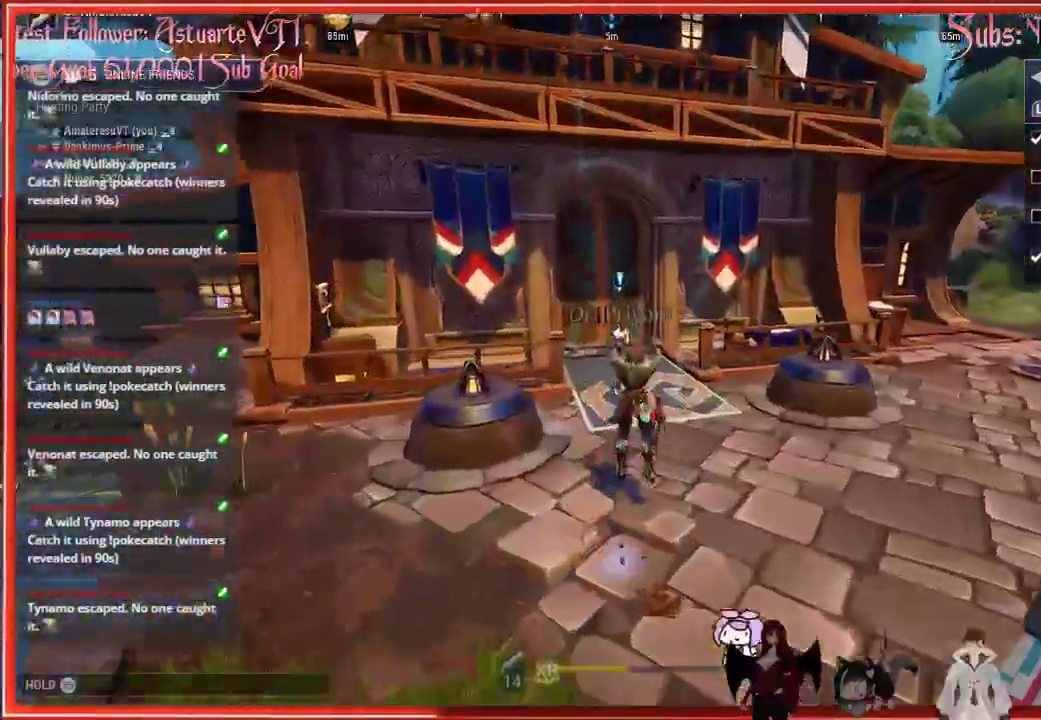
{"buttons": [], "left_stick": "center", "right_stick": "center", "events": [[133, "R2", "up"], [433, "A", "down"], [433, "left_stick", "center"], [483, "A", "up"]]}
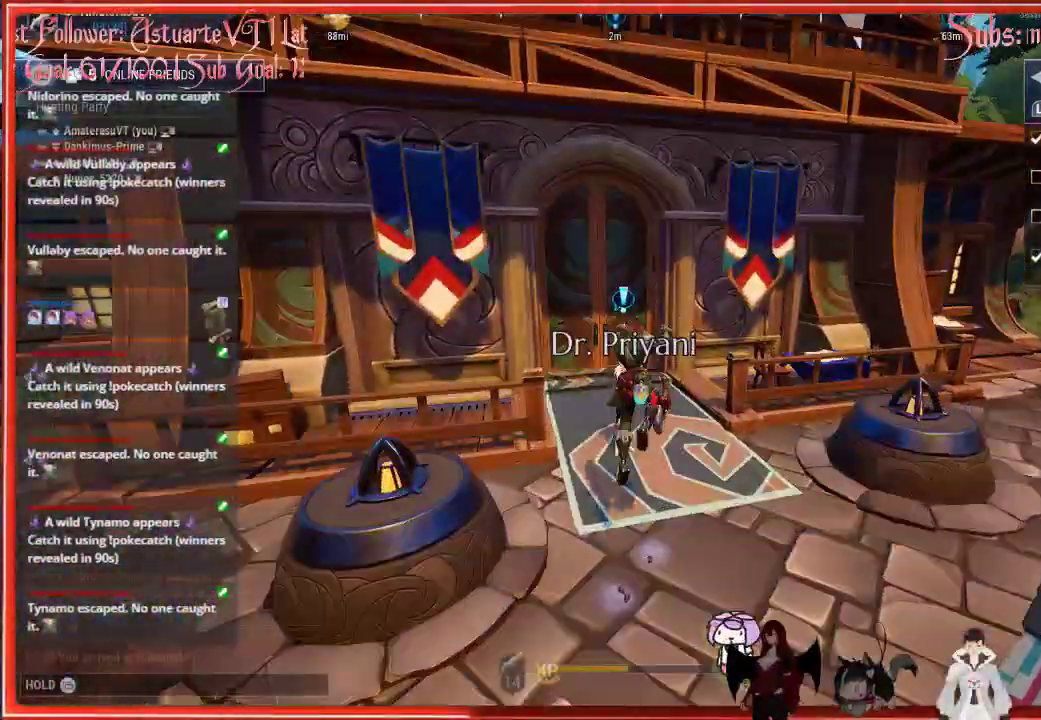
{"buttons": [], "left_stick": "center", "right_stick": "center", "events": []}
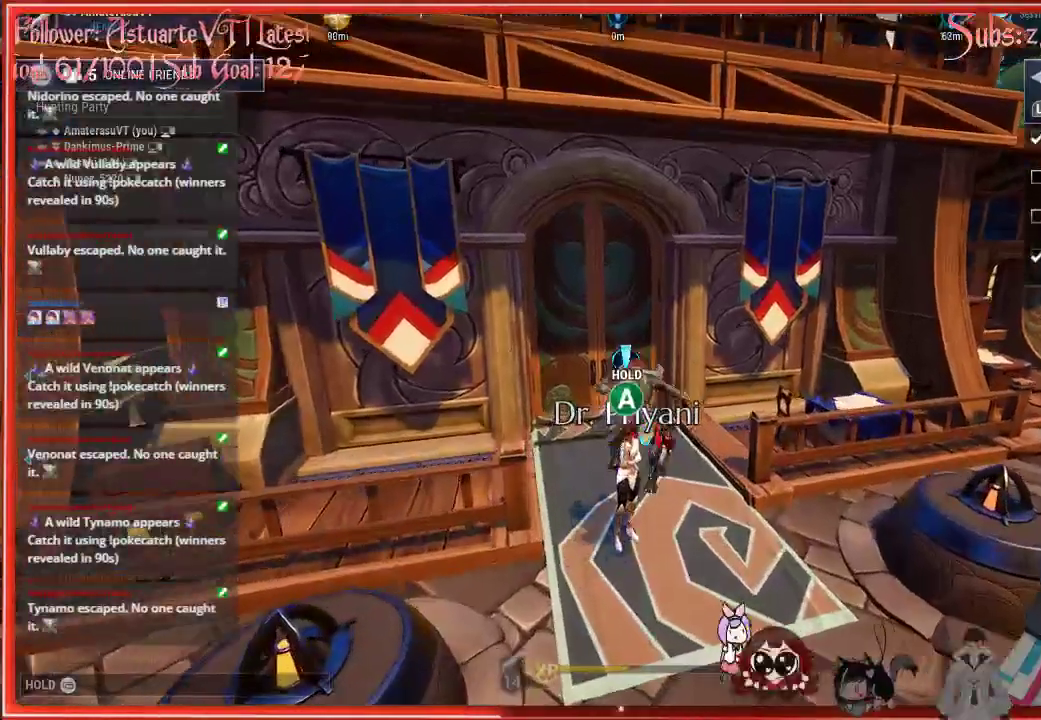
{"buttons": [], "left_stick": "center", "right_stick": "center", "events": [[300, "A", "down"], [483, "A", "up"]]}
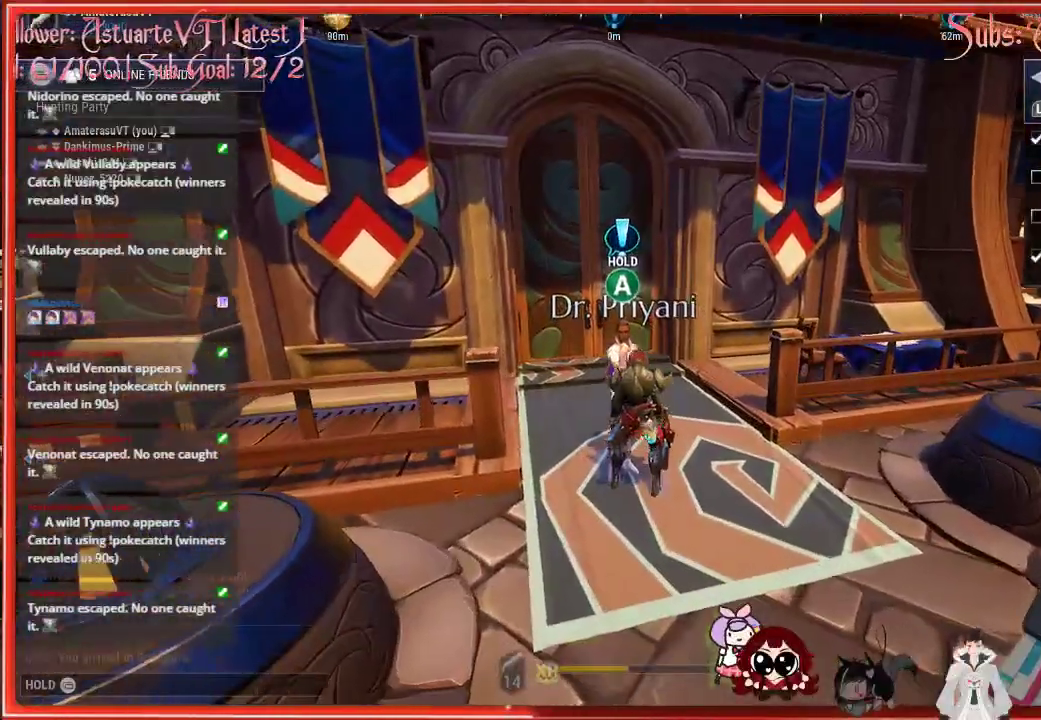
{"buttons": ["A"], "left_stick": "center", "right_stick": "center", "events": [[450, "A", "down"]]}
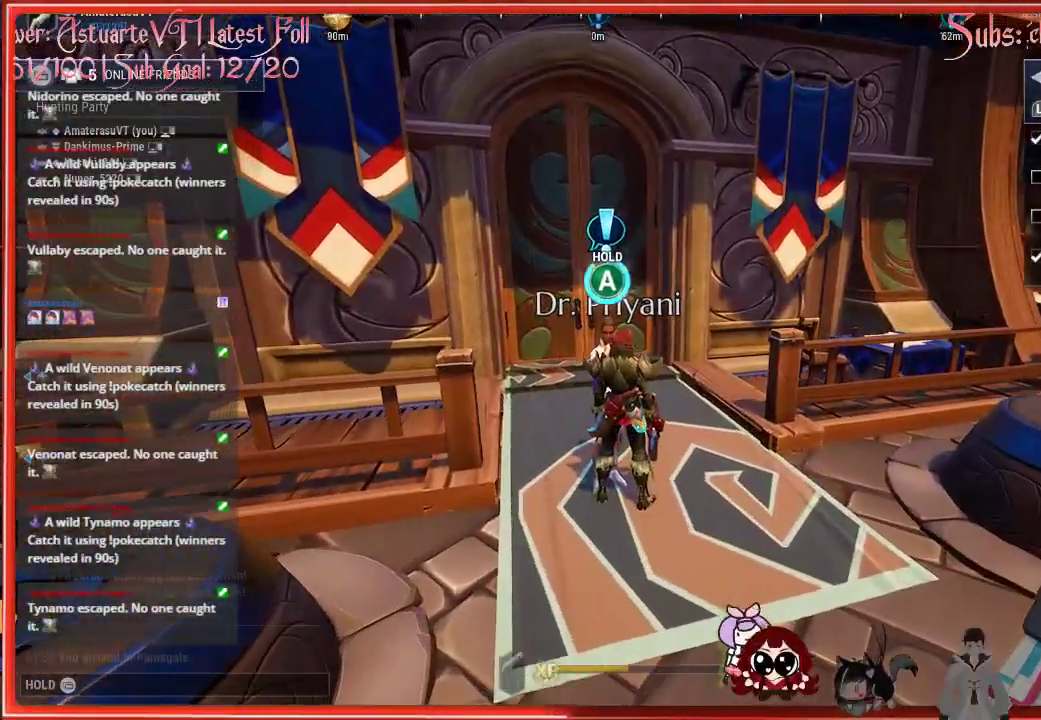
{"buttons": [], "left_stick": "center", "right_stick": "center", "events": [[450, "A", "up"]]}
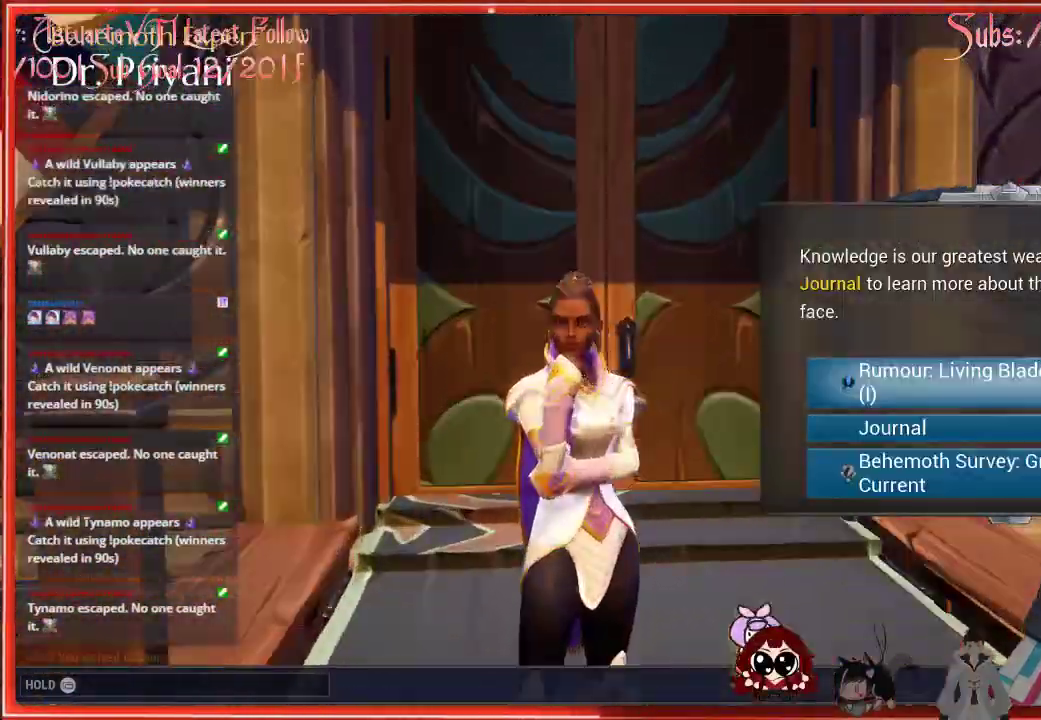
{"buttons": [], "left_stick": "center", "right_stick": "center", "events": [[300, "A", "down"], [317, "A", "up"]]}
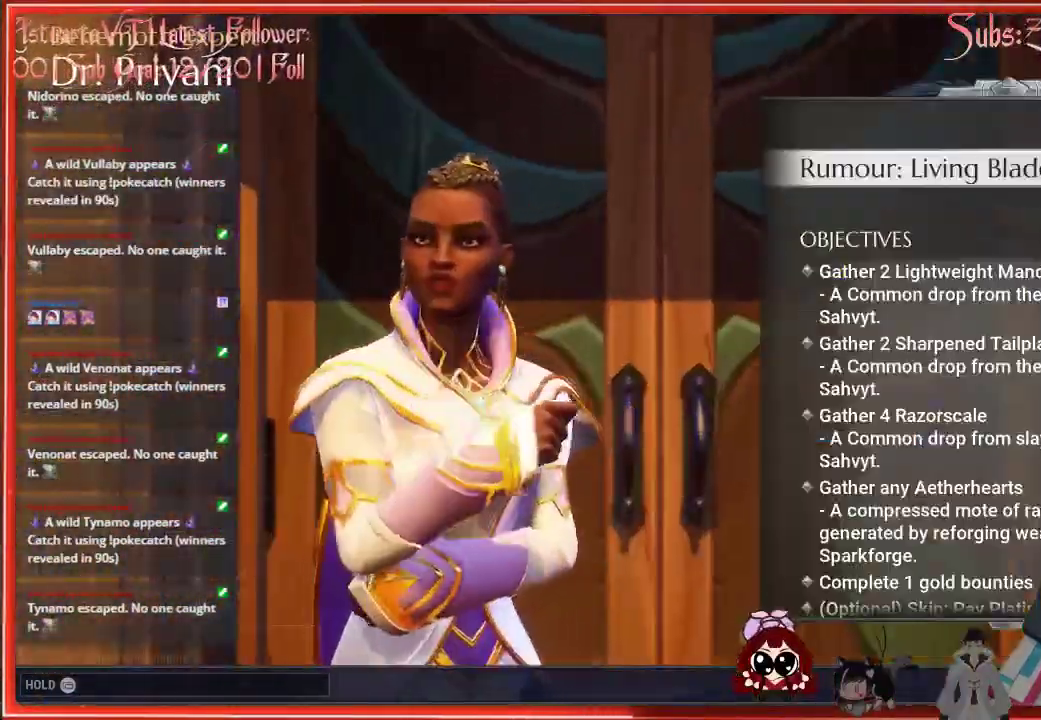
{"buttons": [], "left_stick": "center", "right_stick": "center", "events": [[267, "A", "down"], [333, "A", "up"]]}
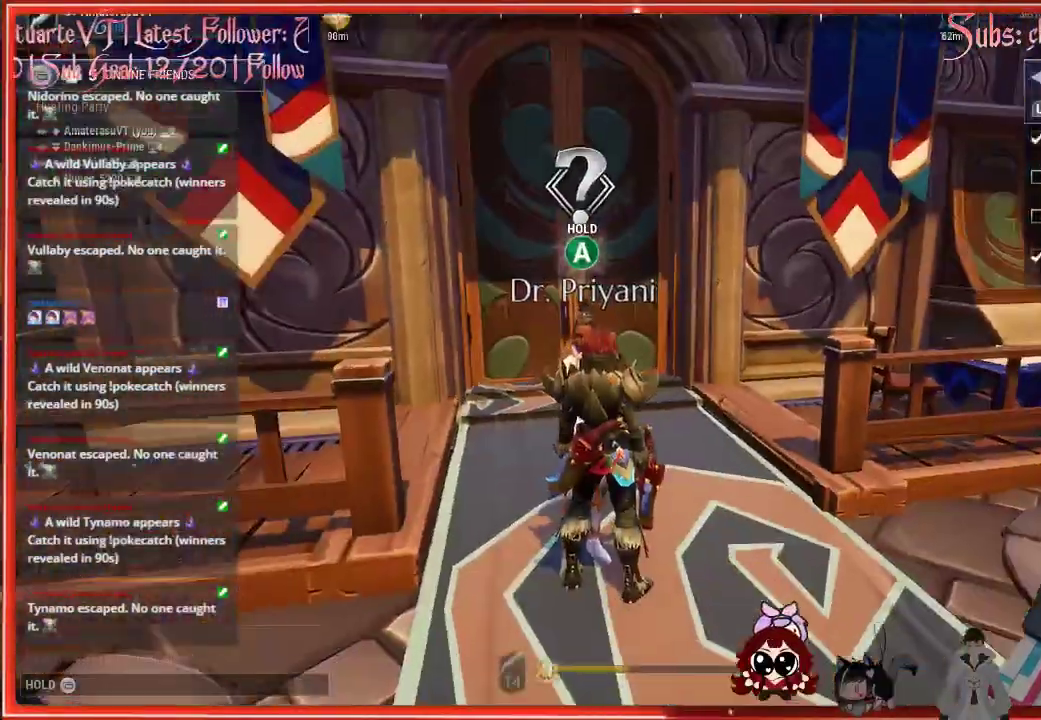
{"buttons": [], "left_stick": "center", "right_stick": "center", "events": []}
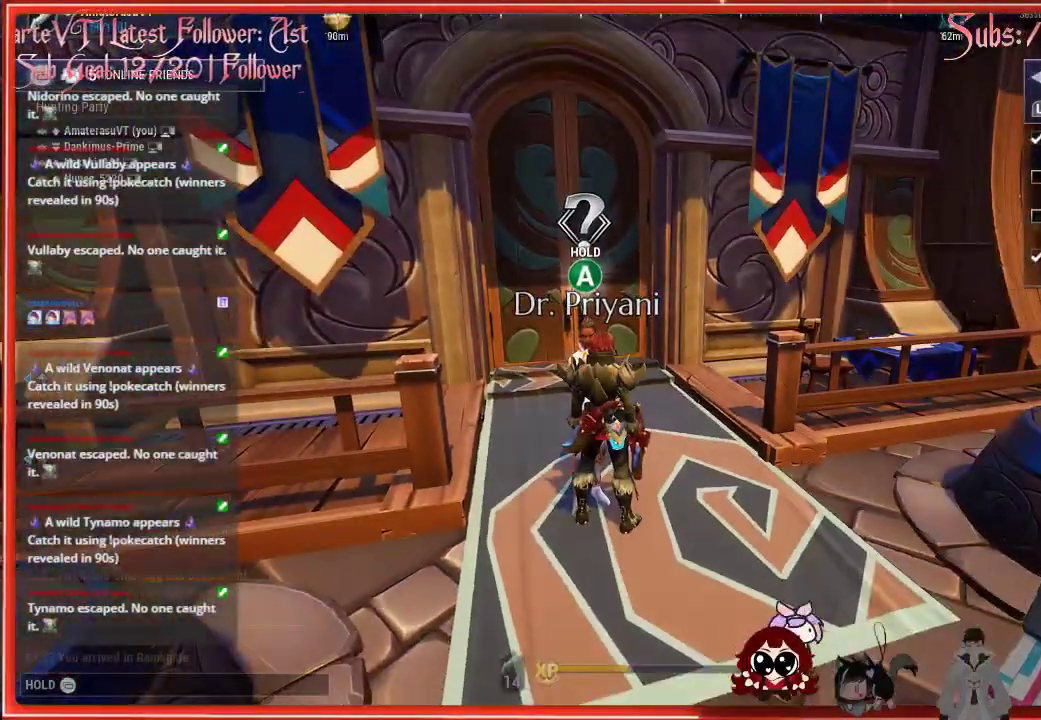
{"buttons": [], "left_stick": "right", "right_stick": "center", "events": [[383, "left_stick", "right"]]}
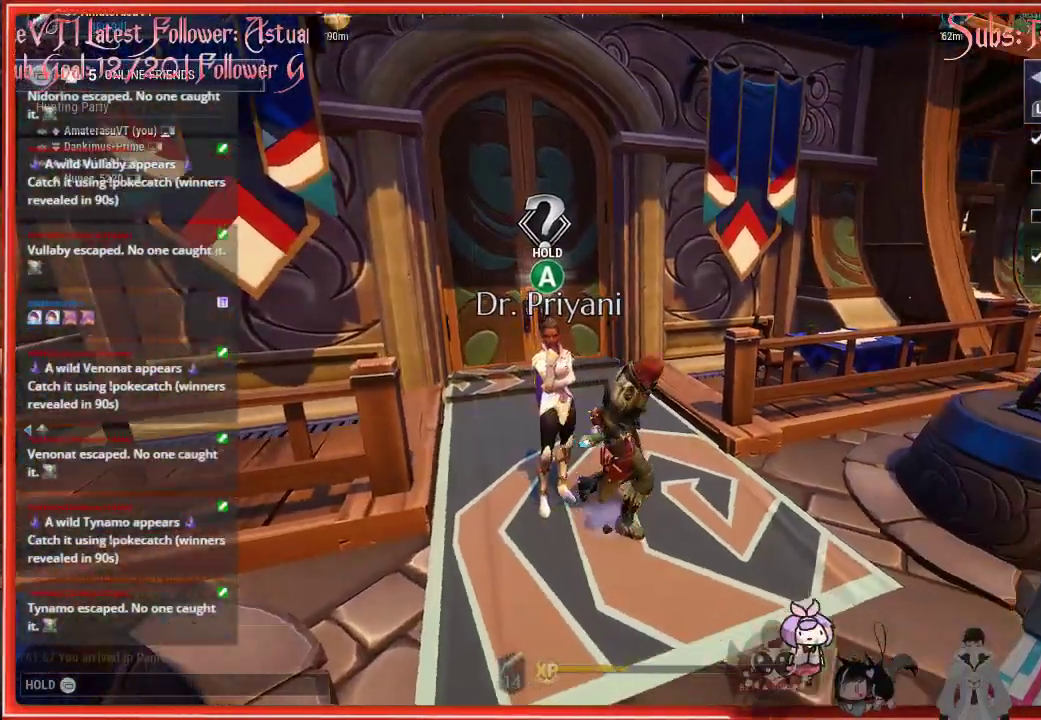
{"buttons": [], "left_stick": "right", "right_stick": "right", "events": [[83, "right_stick", "right"]]}
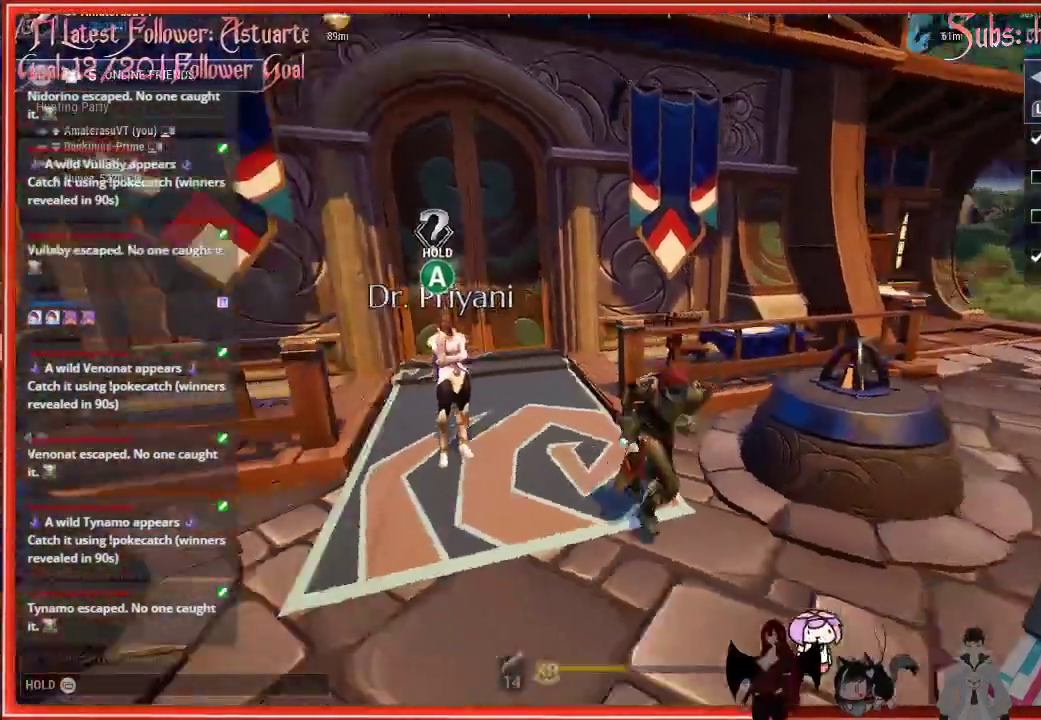
{"buttons": [], "left_stick": "left", "right_stick": "left", "events": [[167, "left_stick", "left"], [167, "right_stick", "left"]]}
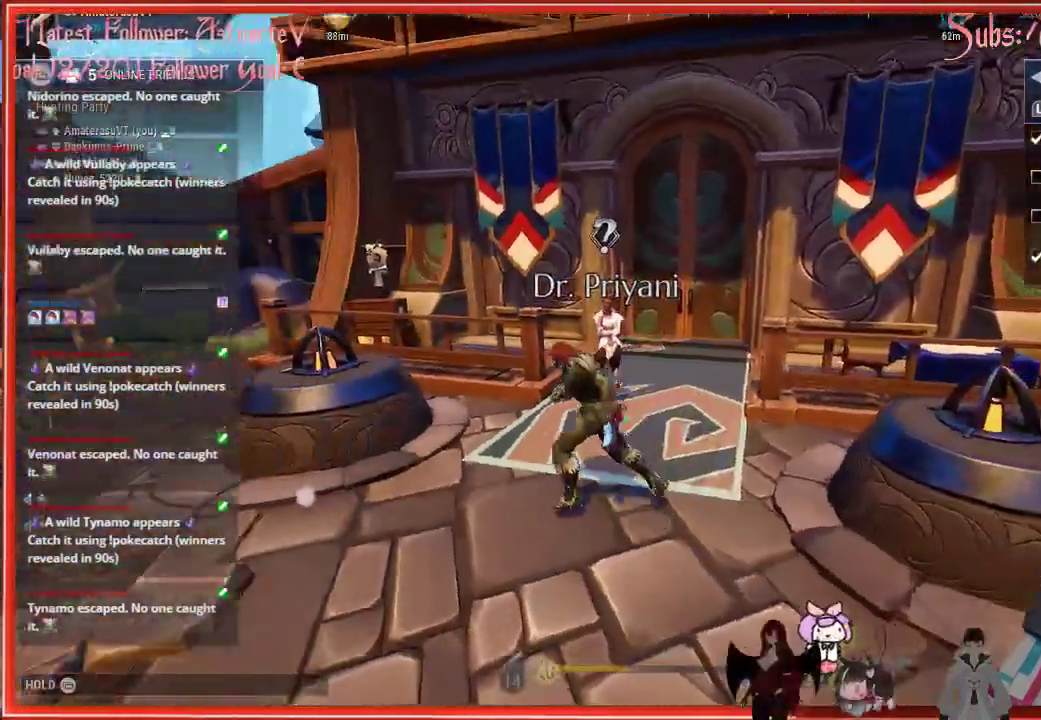
{"buttons": [], "left_stick": "left", "right_stick": "left", "events": []}
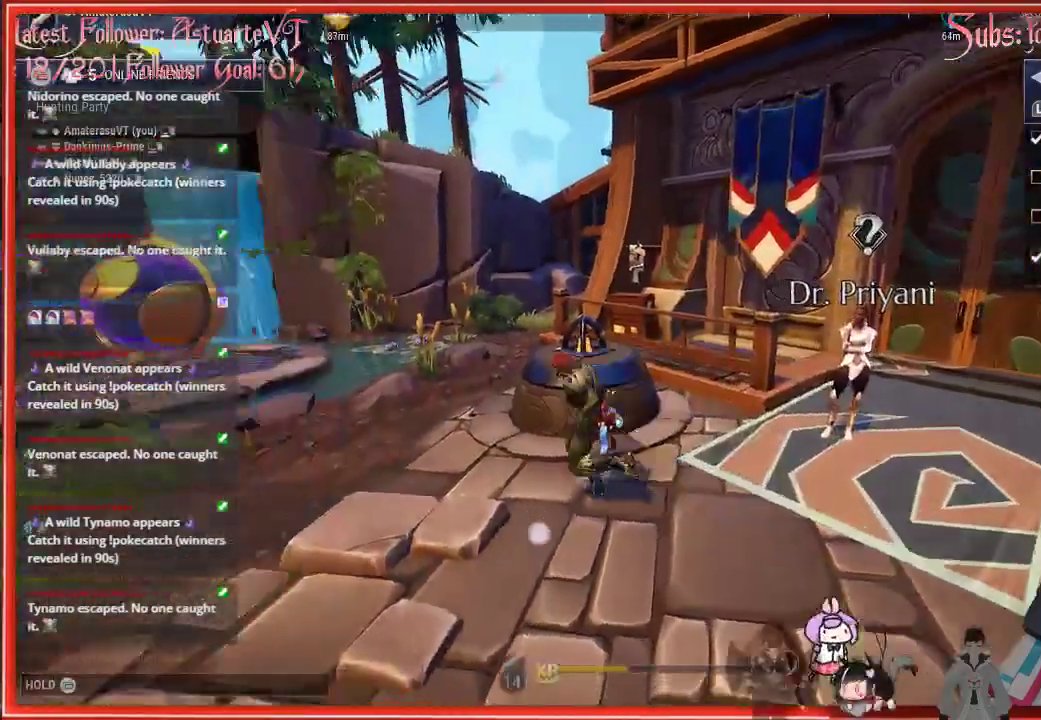
{"buttons": [], "left_stick": "left", "right_stick": "left", "events": []}
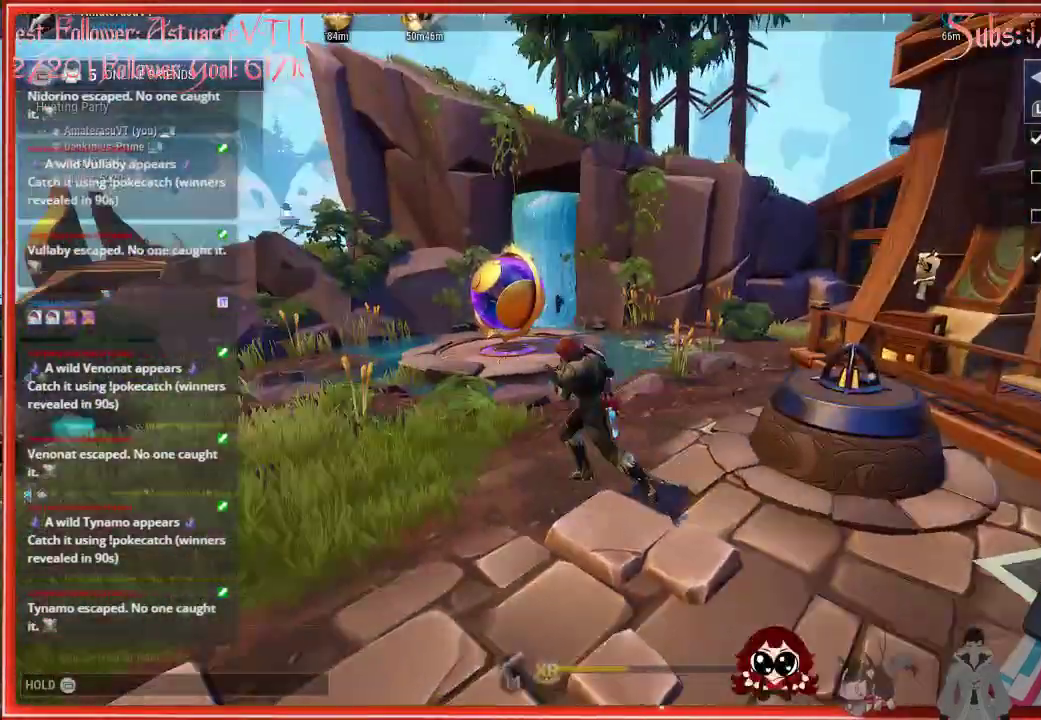
{"buttons": [], "left_stick": "left", "right_stick": "left", "events": []}
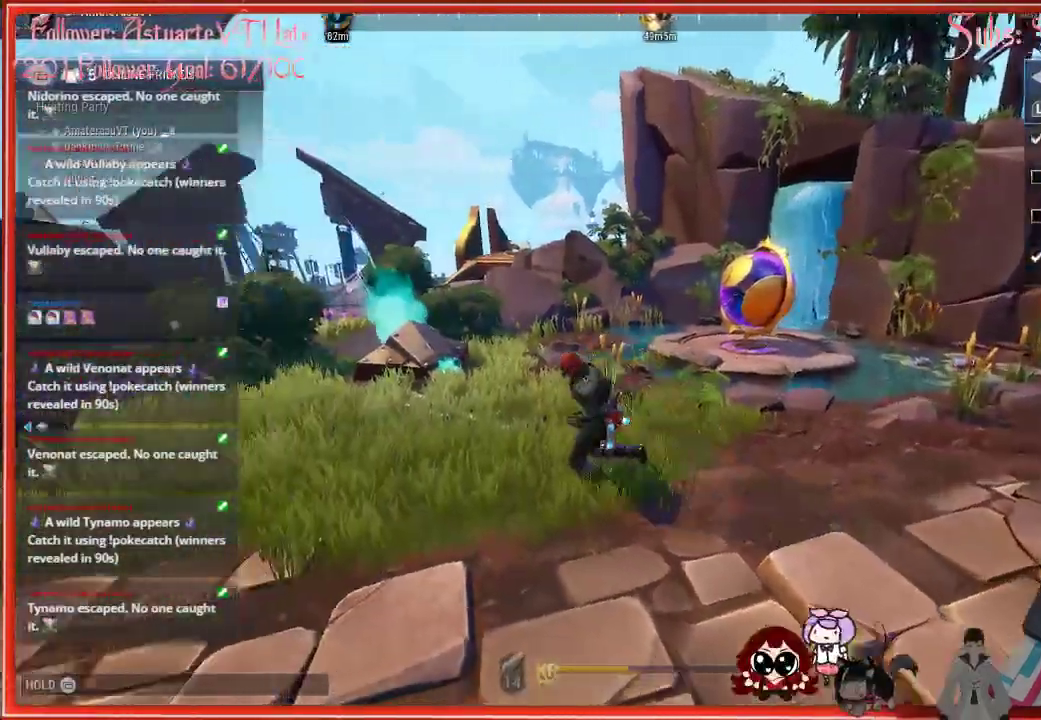
{"buttons": [], "left_stick": "left", "right_stick": "left", "events": []}
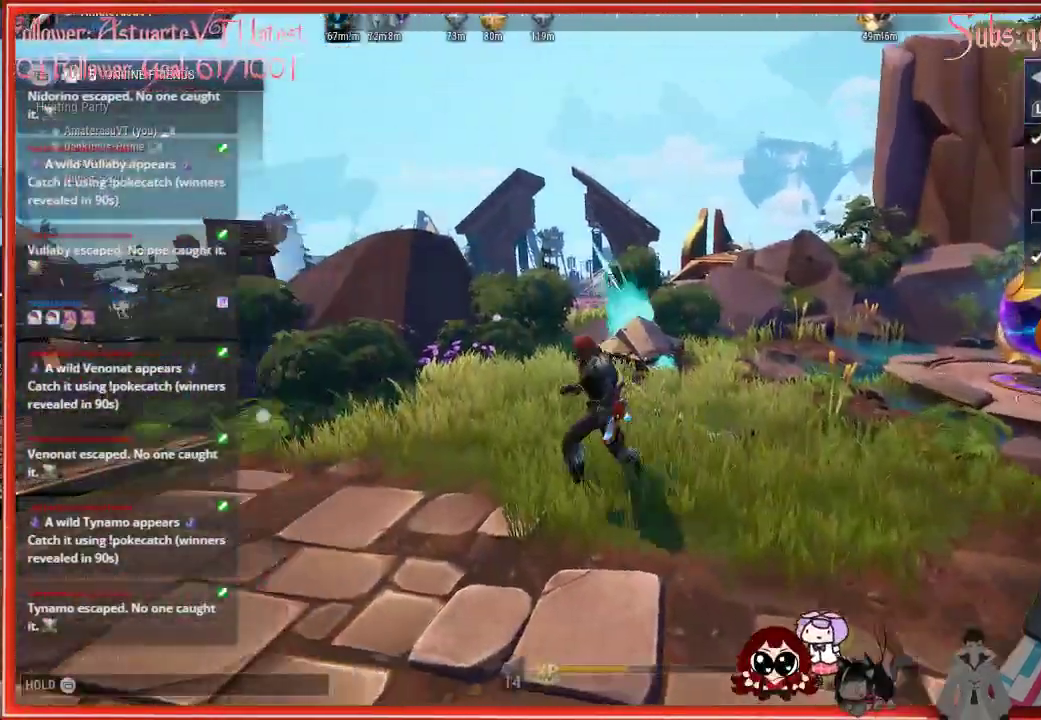
{"buttons": [], "left_stick": "center", "right_stick": "center", "events": [[200, "left_stick", "center"], [267, "right_stick", "center"]]}
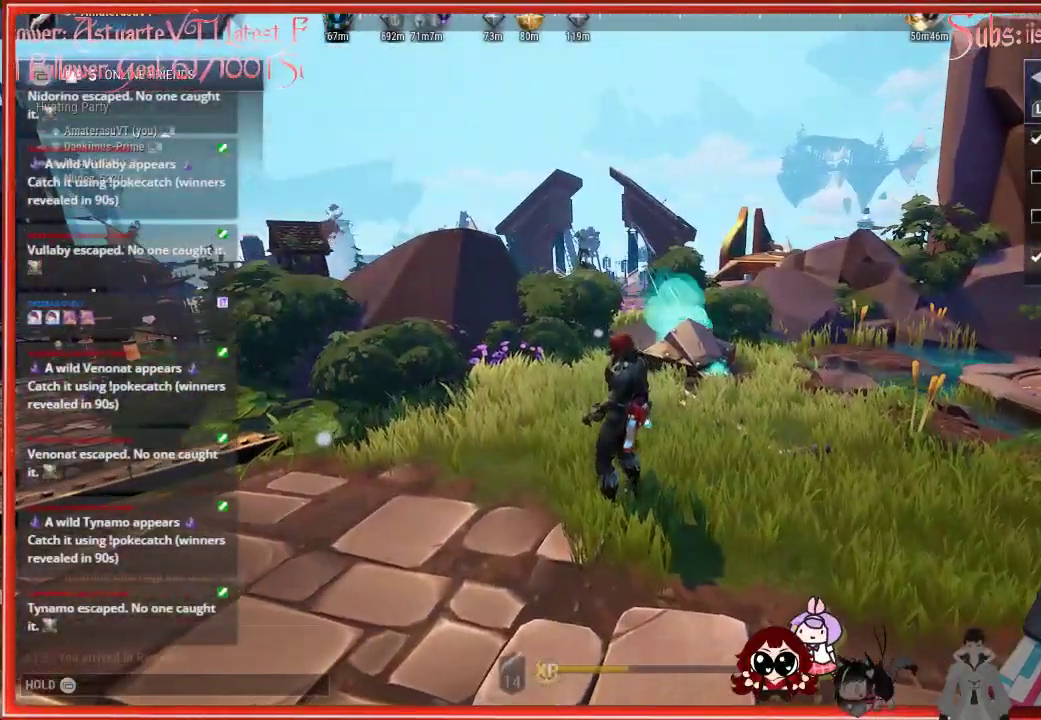
{"buttons": [], "left_stick": "center", "right_stick": "center", "events": []}
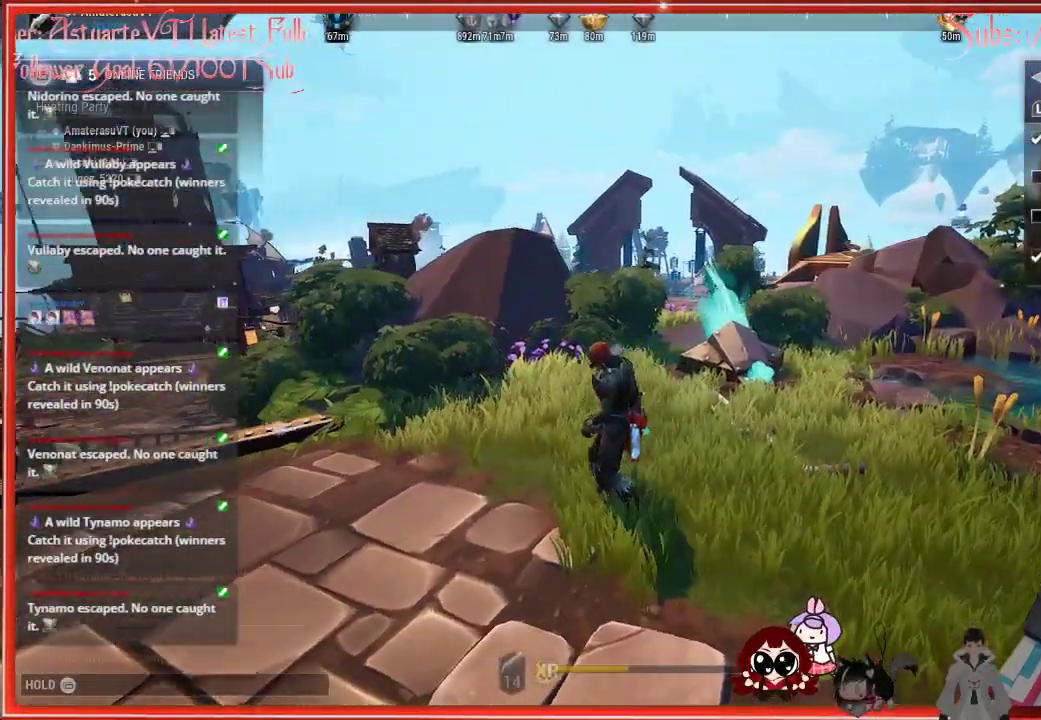
{"buttons": ["R2"], "left_stick": "up-left", "right_stick": "center", "events": [[217, "left_stick", "left"], [400, "left_stick", "up-left"], [500, "R2", "down"]]}
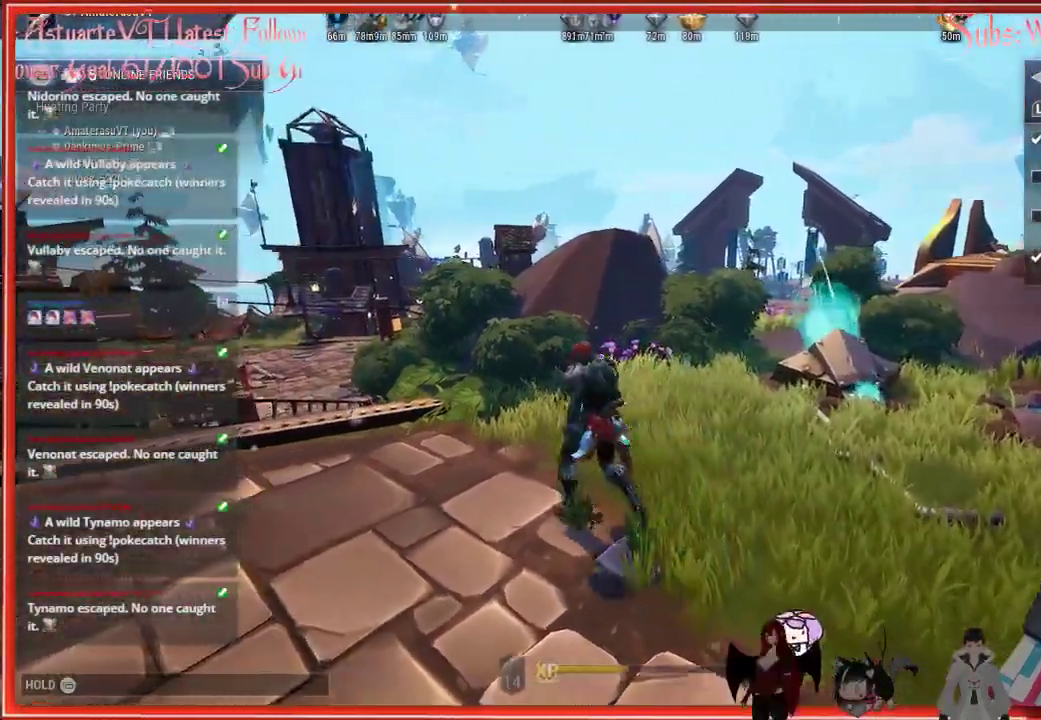
{"buttons": ["R2"], "left_stick": "up", "right_stick": "center", "events": [[450, "left_stick", "up"]]}
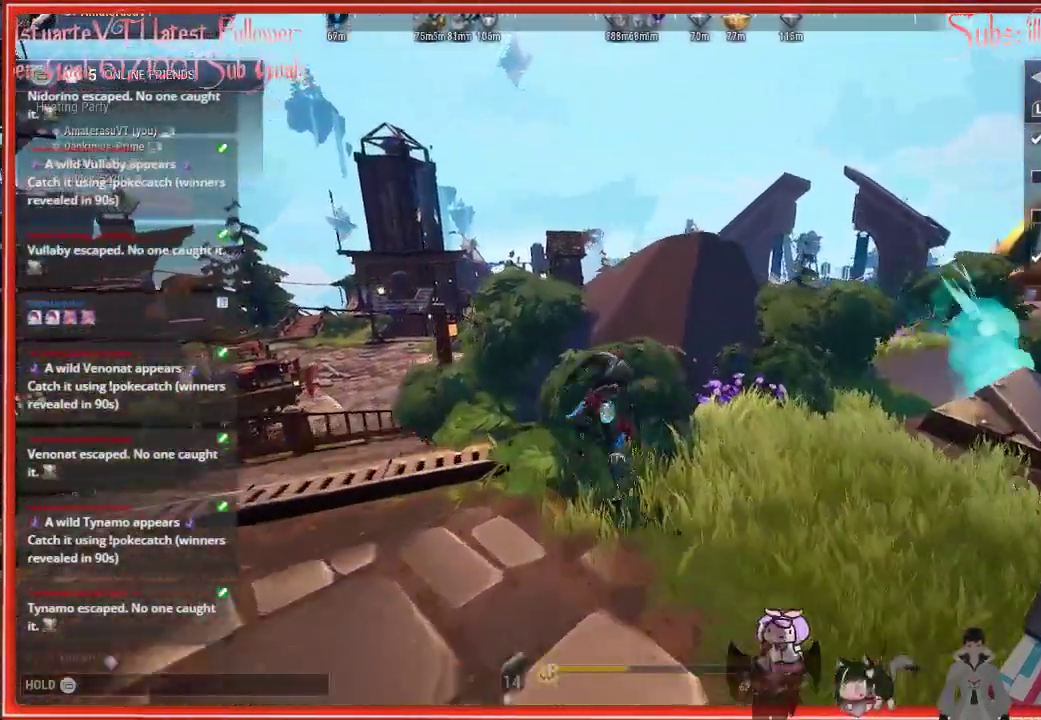
{"buttons": ["R2"], "left_stick": "right", "right_stick": "center", "events": [[17, "left_stick", "up-right"], [83, "left_stick", "right"], [100, "right_stick", "right"], [150, "right_stick", "down-right"], [433, "right_stick", "center"]]}
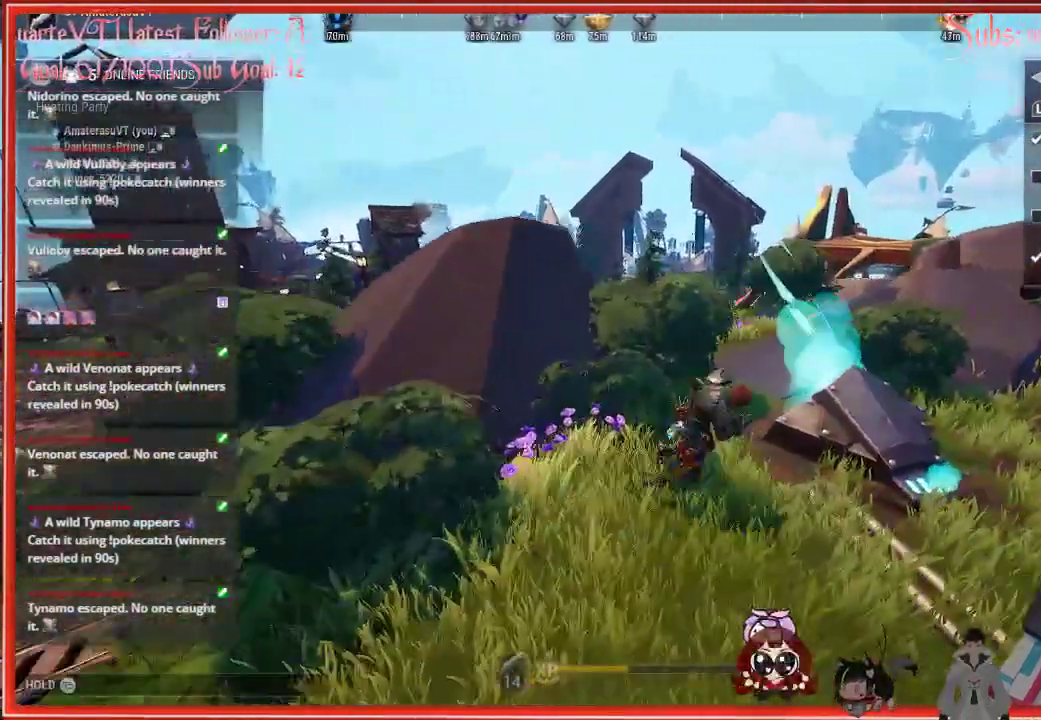
{"buttons": ["R2"], "left_stick": "up", "right_stick": "center", "events": [[117, "left_stick", "up"]]}
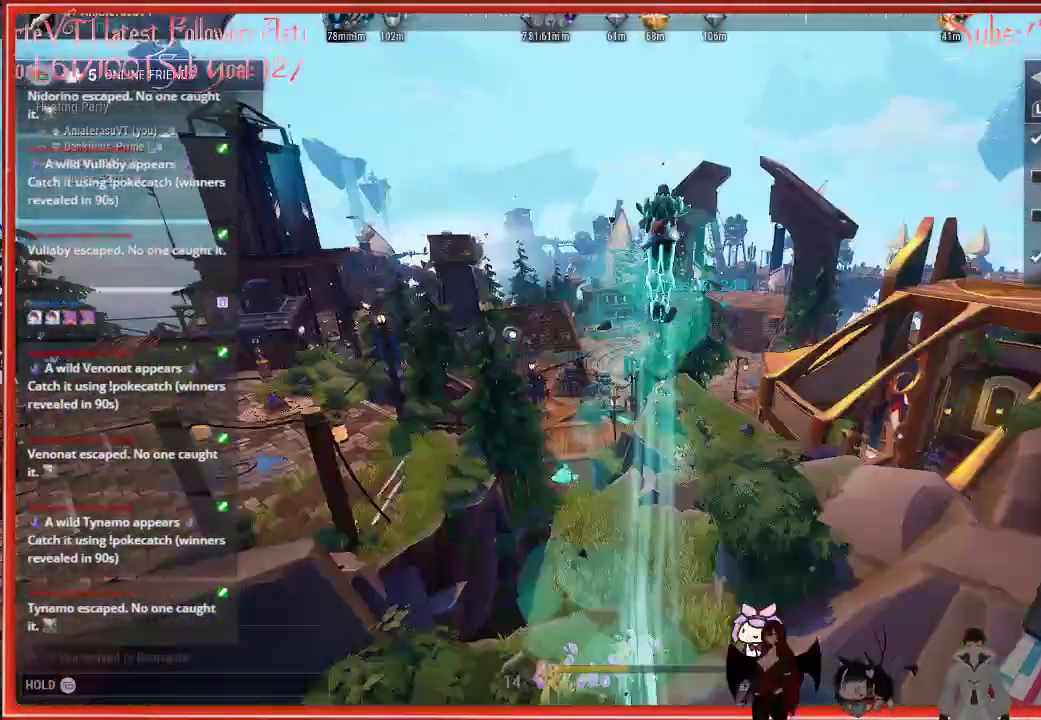
{"buttons": ["R2"], "left_stick": "up", "right_stick": "center", "events": []}
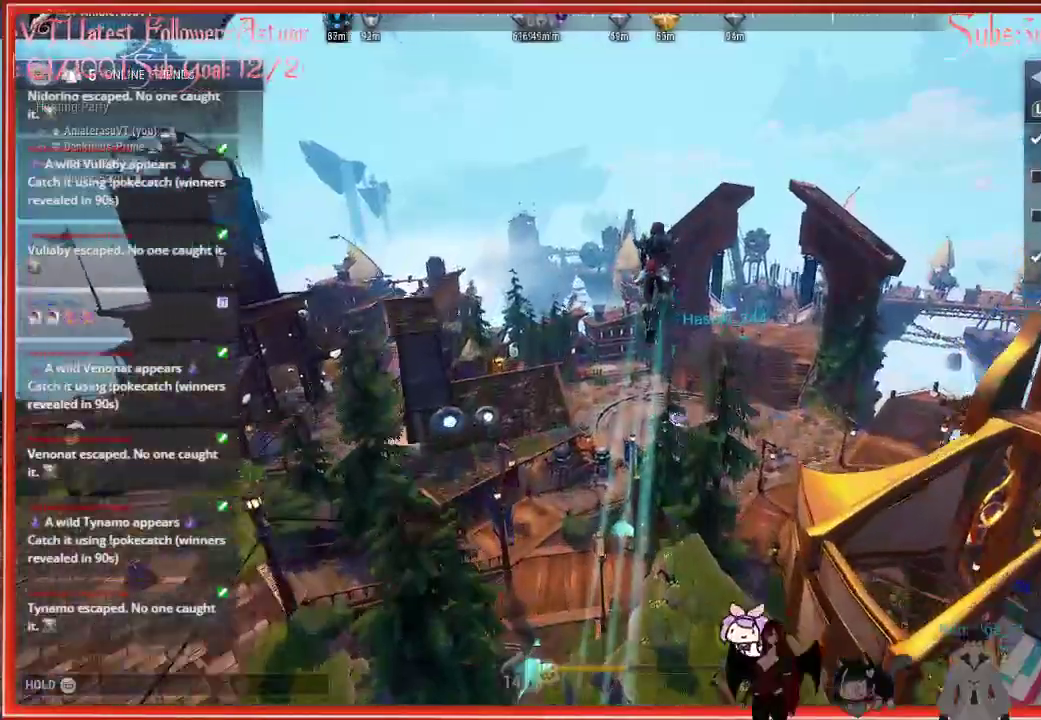
{"buttons": ["R2"], "left_stick": "up", "right_stick": "center", "events": []}
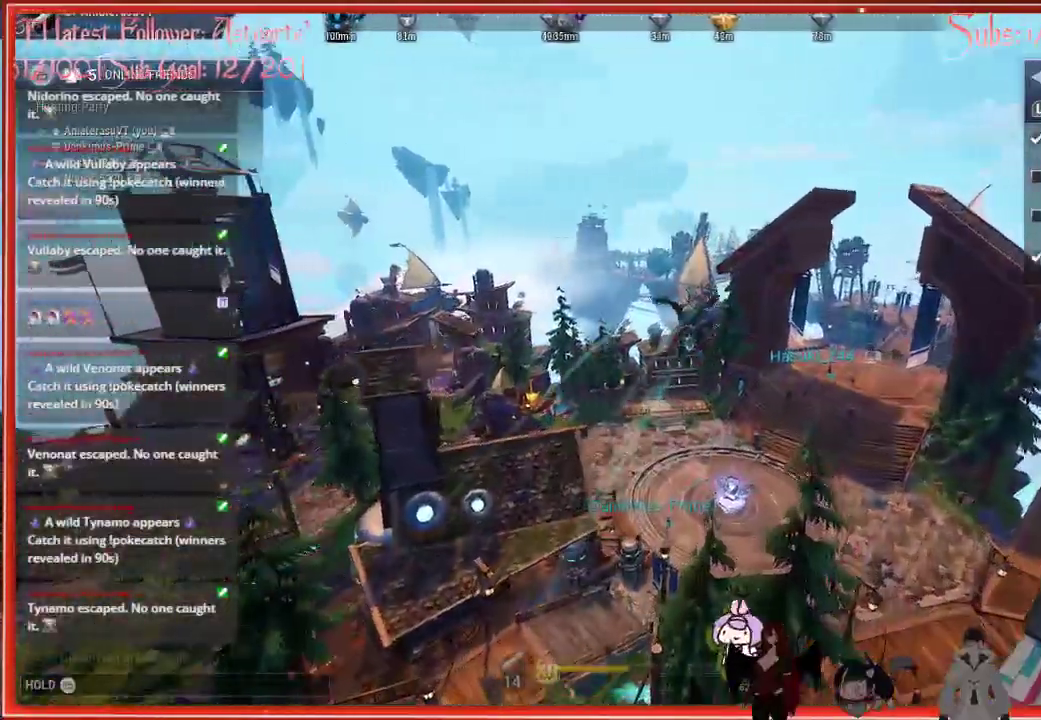
{"buttons": ["R2"], "left_stick": "up", "right_stick": "center", "events": []}
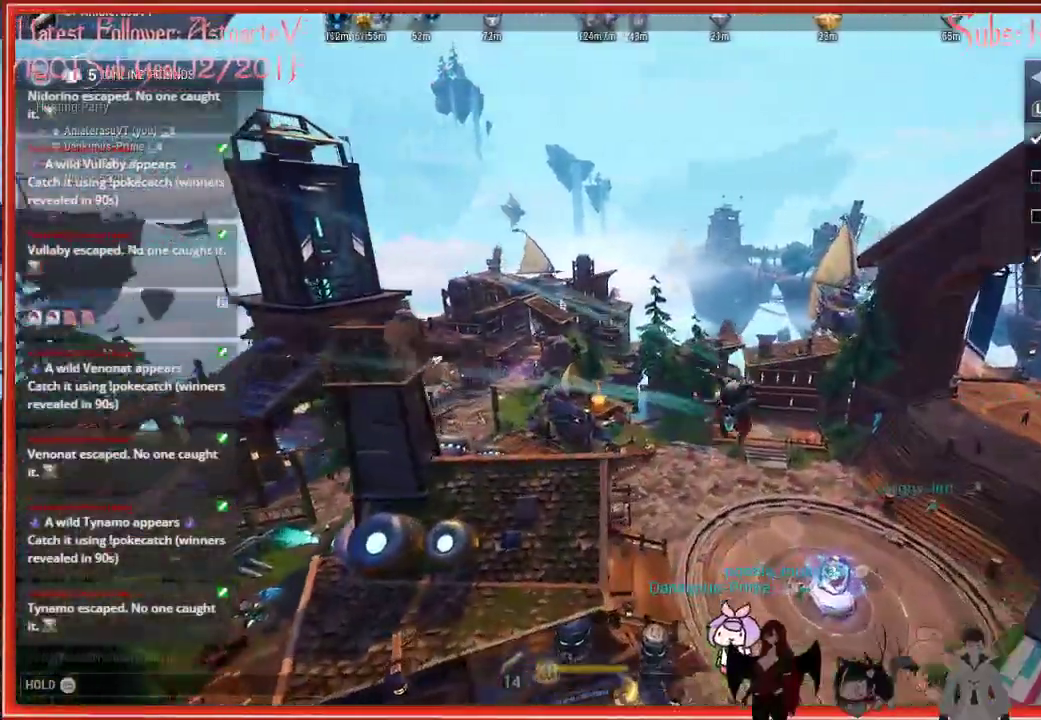
{"buttons": ["R2"], "left_stick": "up", "right_stick": "center", "events": []}
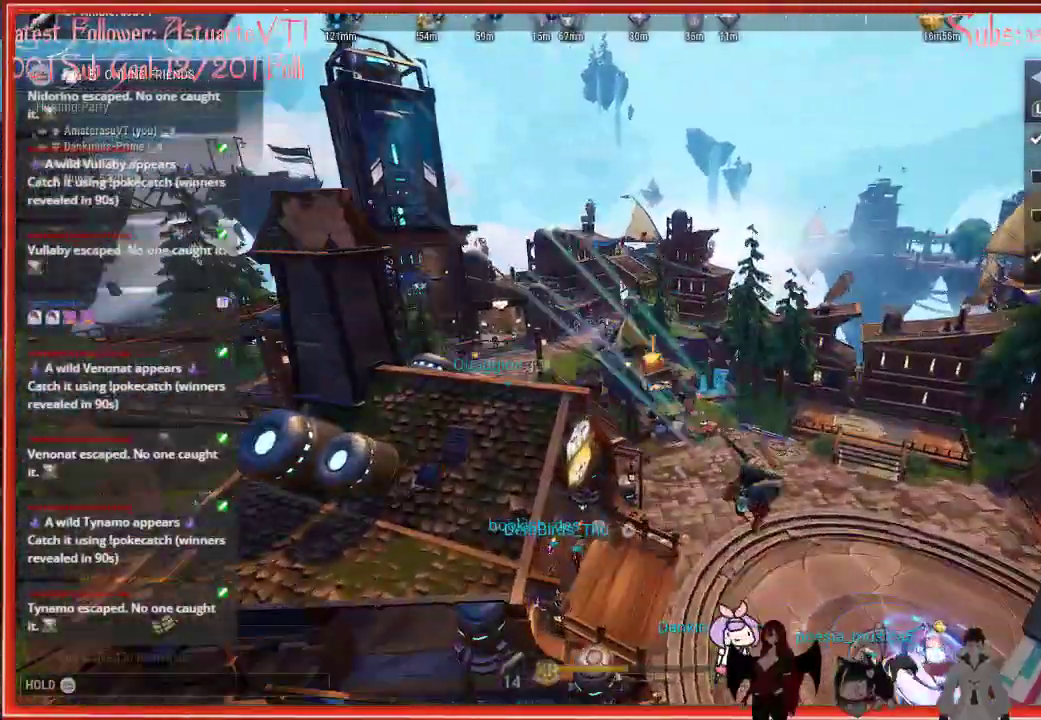
{"buttons": ["R2"], "left_stick": "up", "right_stick": "center", "events": []}
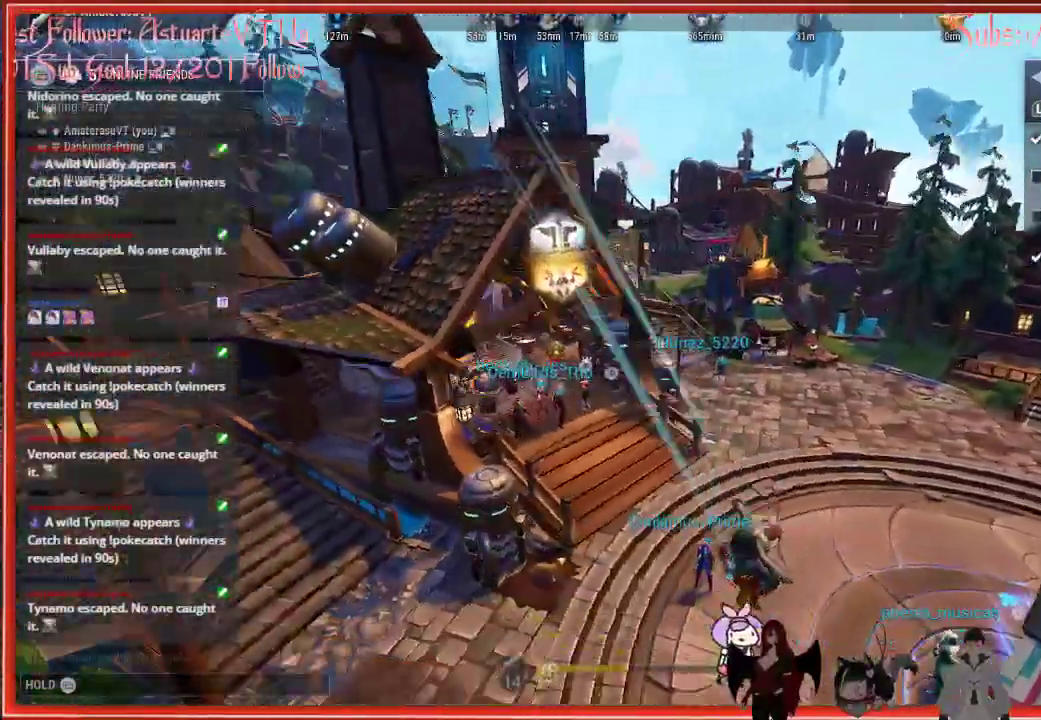
{"buttons": ["R2"], "left_stick": "up", "right_stick": "center", "events": []}
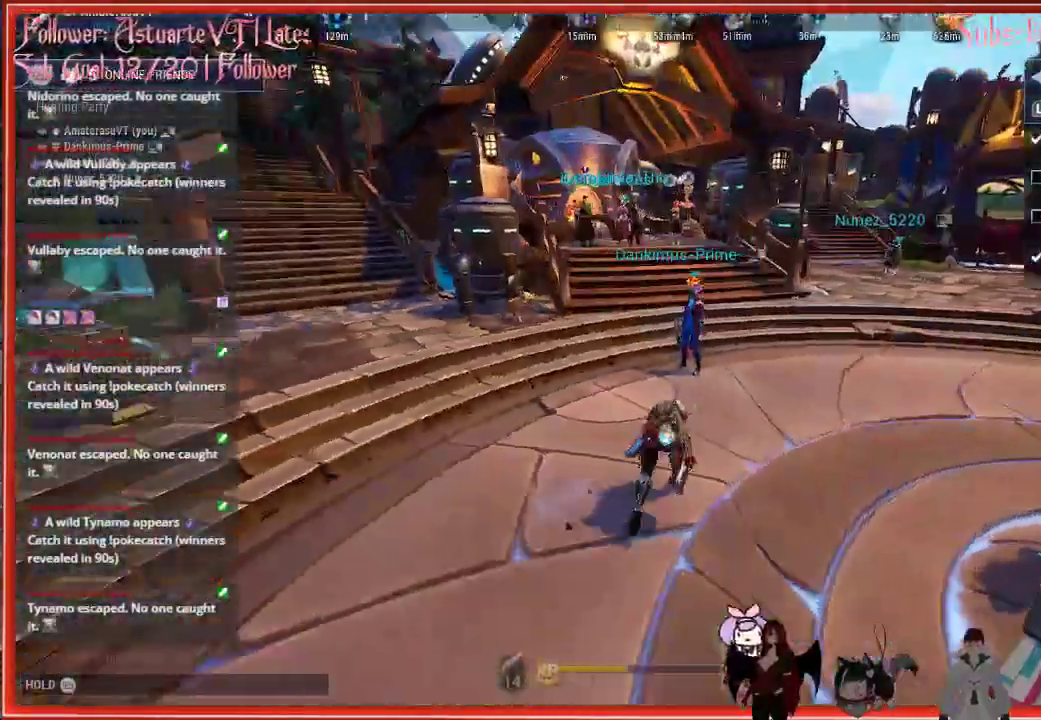
{"buttons": ["R2"], "left_stick": "up", "right_stick": "center", "events": []}
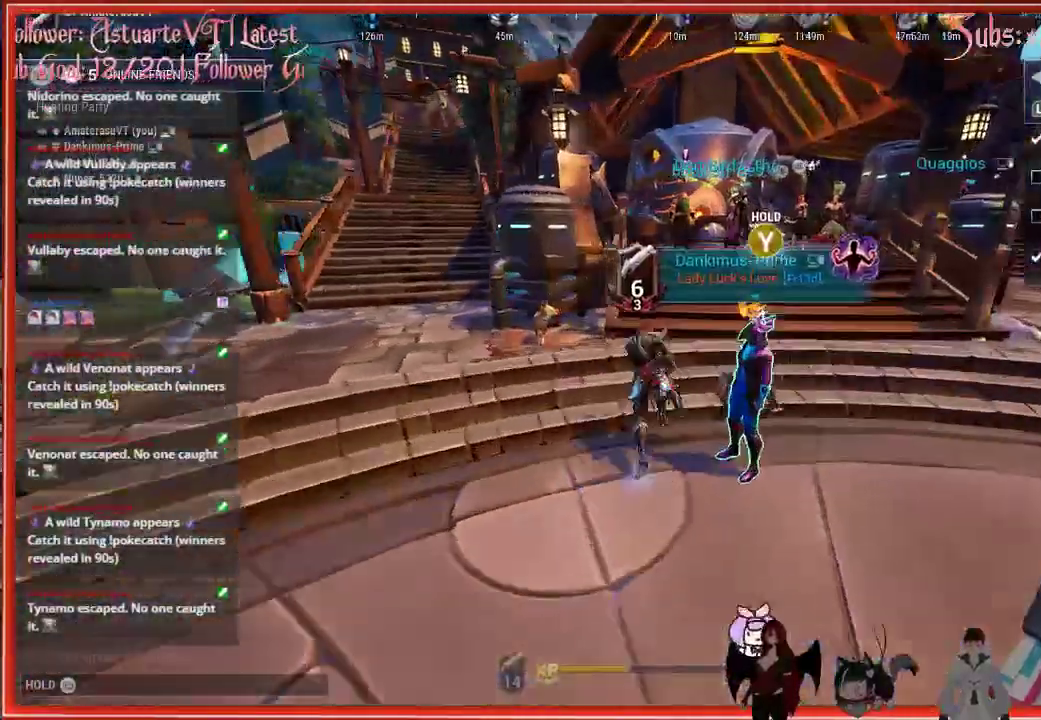
{"buttons": ["R2"], "left_stick": "up", "right_stick": "center", "events": []}